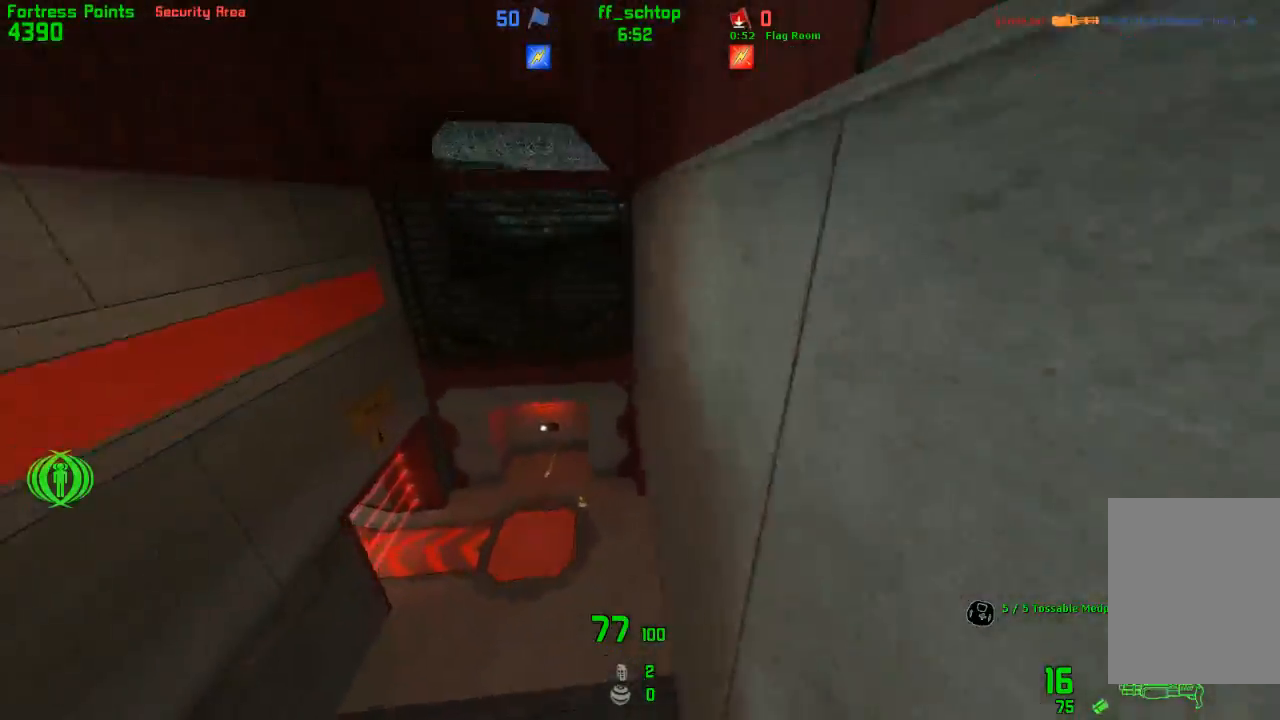
Gameplay with keyboard; each line is a JSON object with the keys held at the frame after it. "events" lists presses ("down") and releases ("up") of "1", "2", "3", "4", "5", "back", "bag", "duck", "forward", "jump", "last", "left", "right", "talk", "throw" and "use" between this image and that frame as [ms after this image, input, new state], when the widget could be followed in between. No other keys are recorded. Mouse input is not recorded. Key names are as the overlay labels them; some are game actions (e.g. jump) rather than physical keys.
{"keys": [], "events": [[67, "back", "down"], [100, "left", "down"], [200, "back", "up"], [233, "left", "up"], [350, "back", "down"], [350, "left", "down"], [433, "left", "up"], [450, "back", "up"]]}
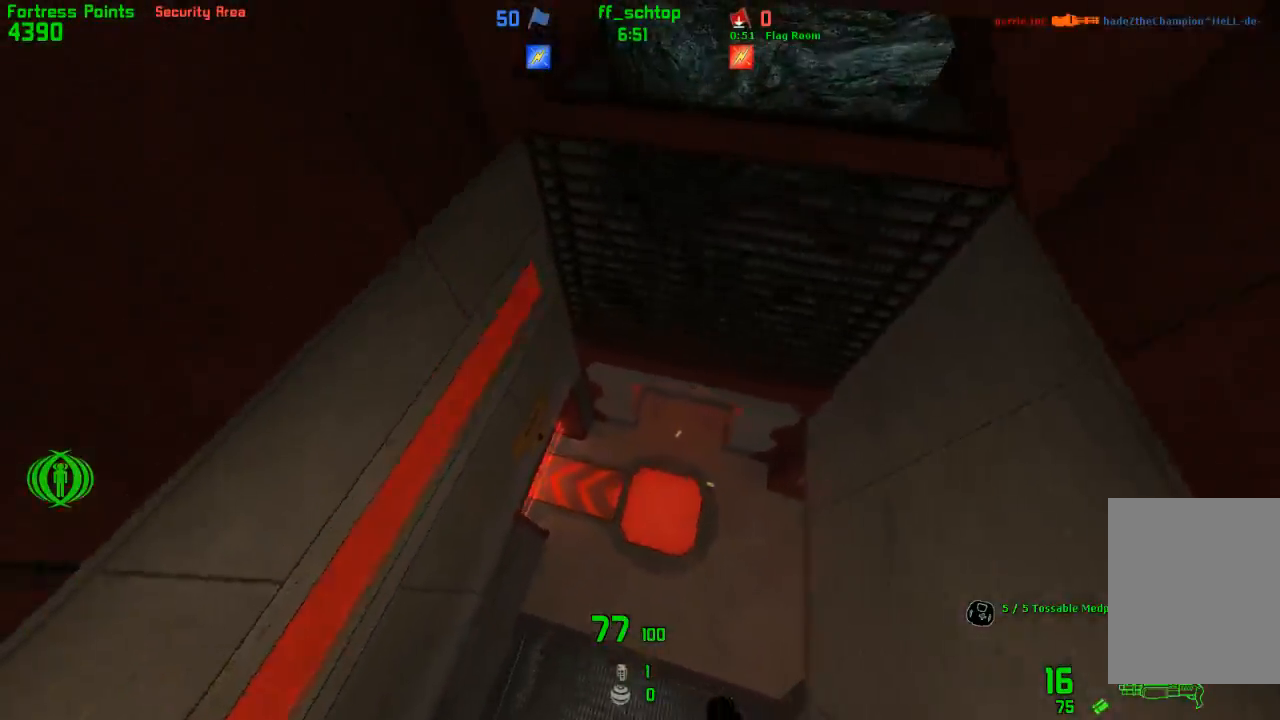
{"keys": ["right"], "events": [[83, "back", "down"], [200, "right", "down"], [333, "back", "up"]]}
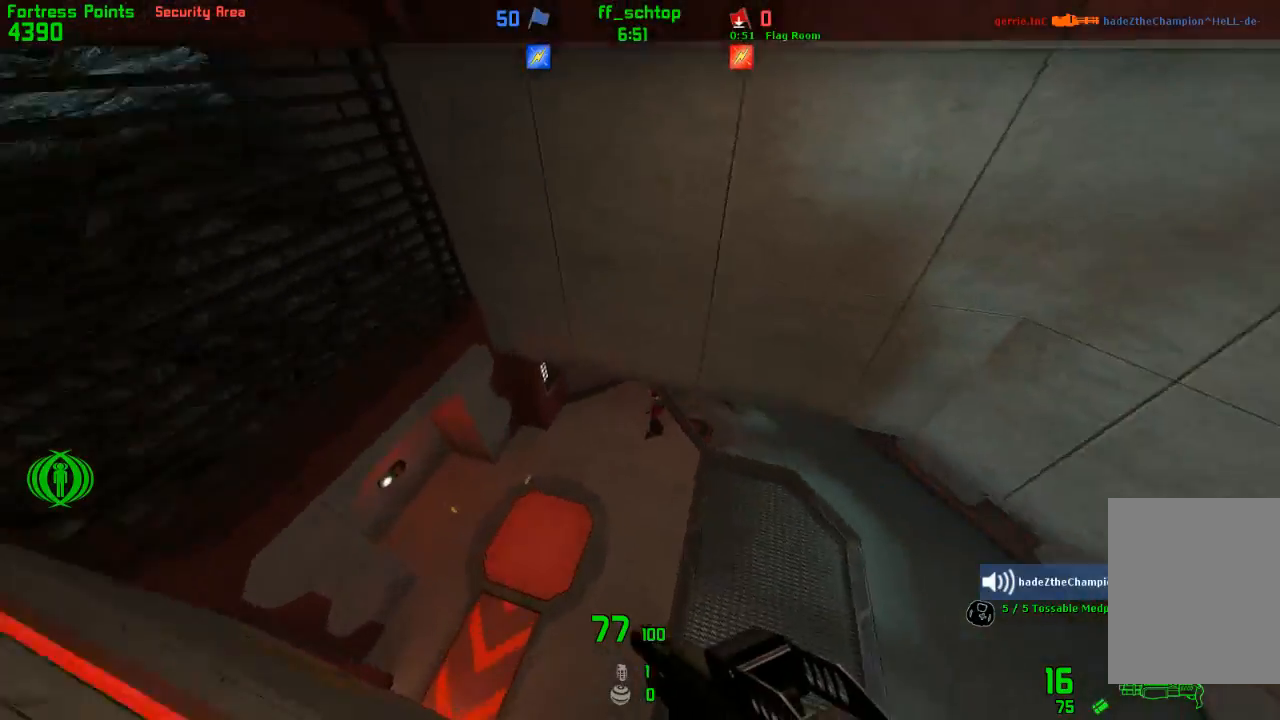
{"keys": ["forward"], "events": [[217, "forward", "down"], [483, "right", "up"]]}
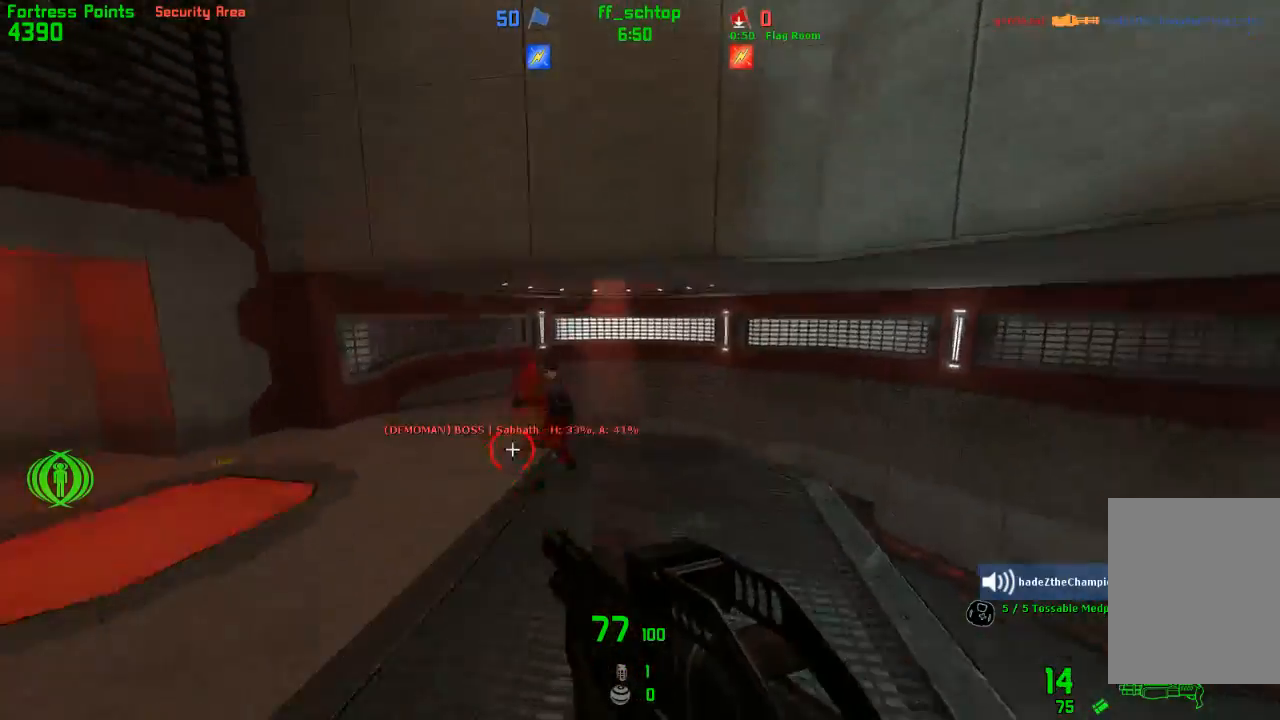
{"keys": ["forward", "right"], "events": [[17, "right", "down"], [100, "forward", "up"], [133, "forward", "down"]]}
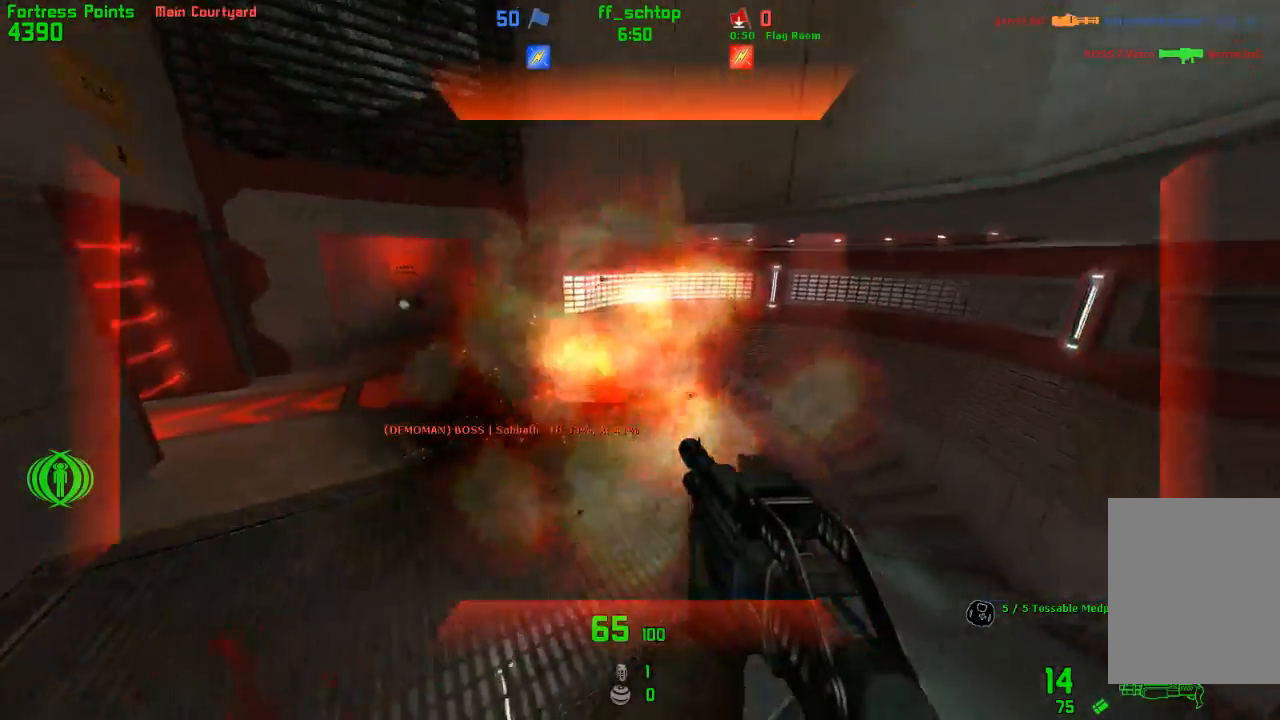
{"keys": ["forward", "right"], "events": [[133, "right", "up"], [183, "left", "down"], [400, "left", "up"], [433, "right", "down"]]}
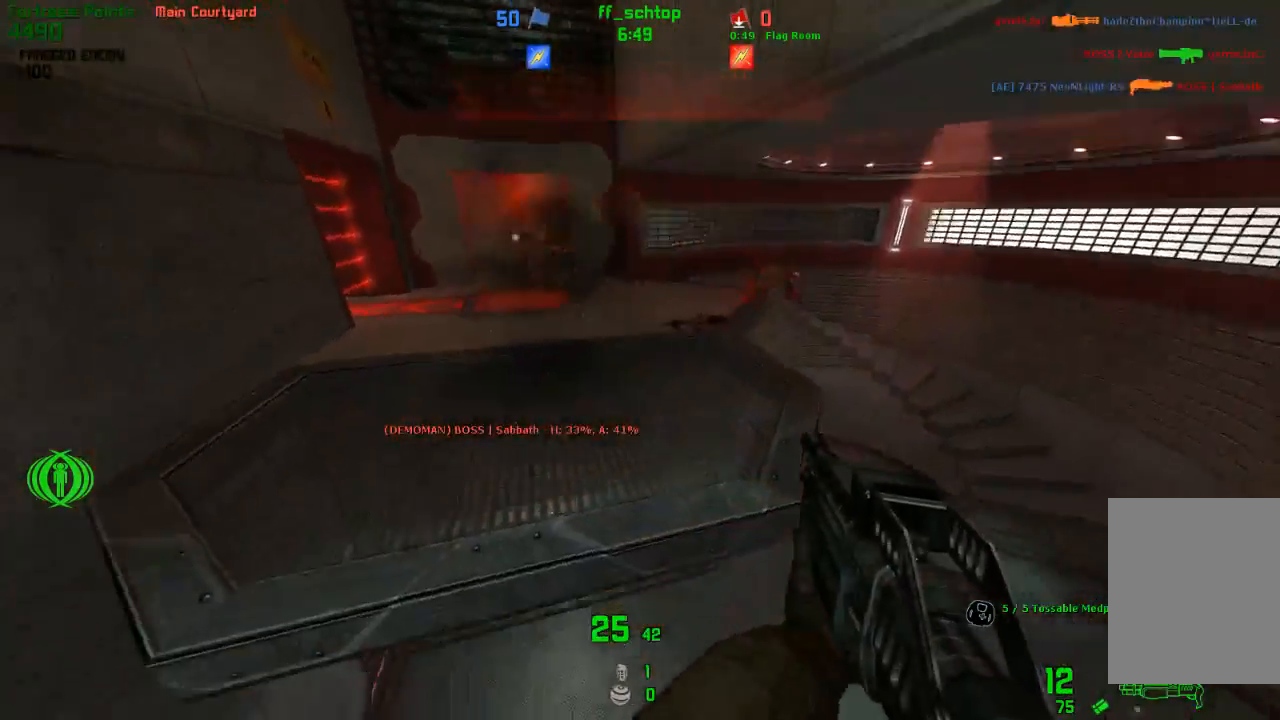
{"keys": ["forward", "left"], "events": [[50, "right", "up"], [150, "forward", "up"], [200, "left", "down"], [367, "forward", "down"]]}
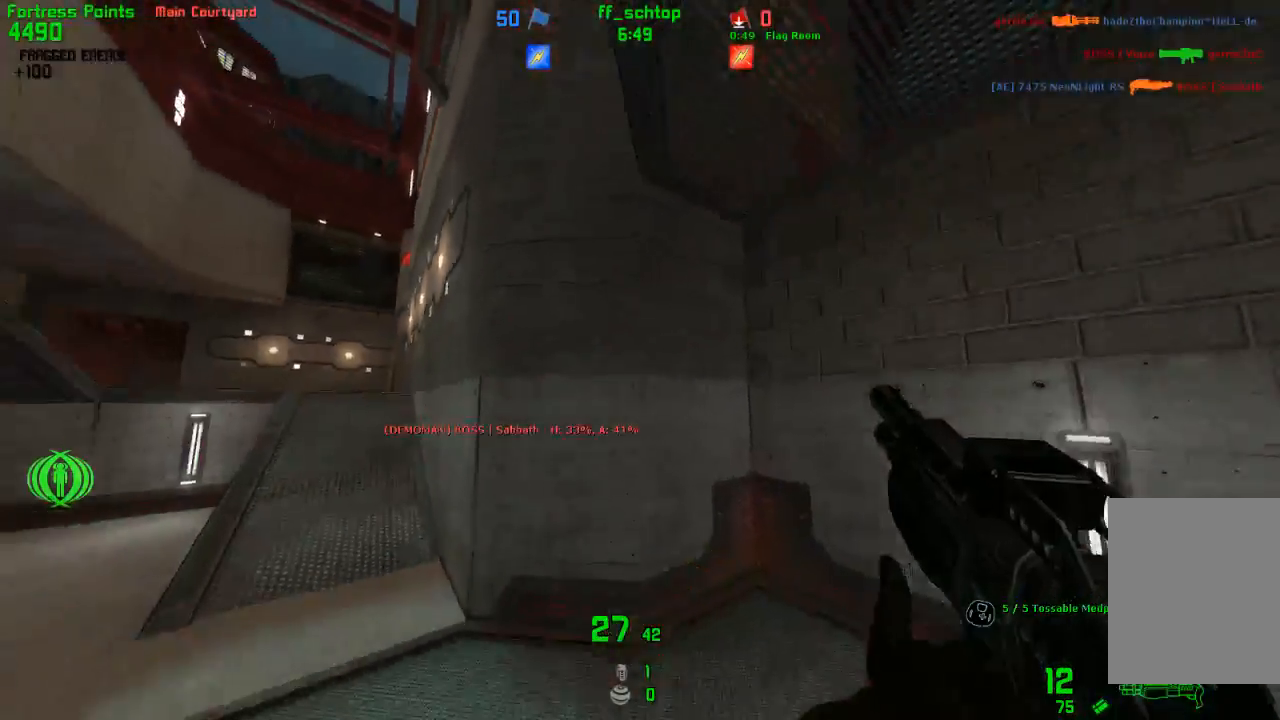
{"keys": ["forward", "talk"], "events": [[67, "talk", "down"], [167, "forward", "up"], [233, "forward", "down"], [450, "left", "up"]]}
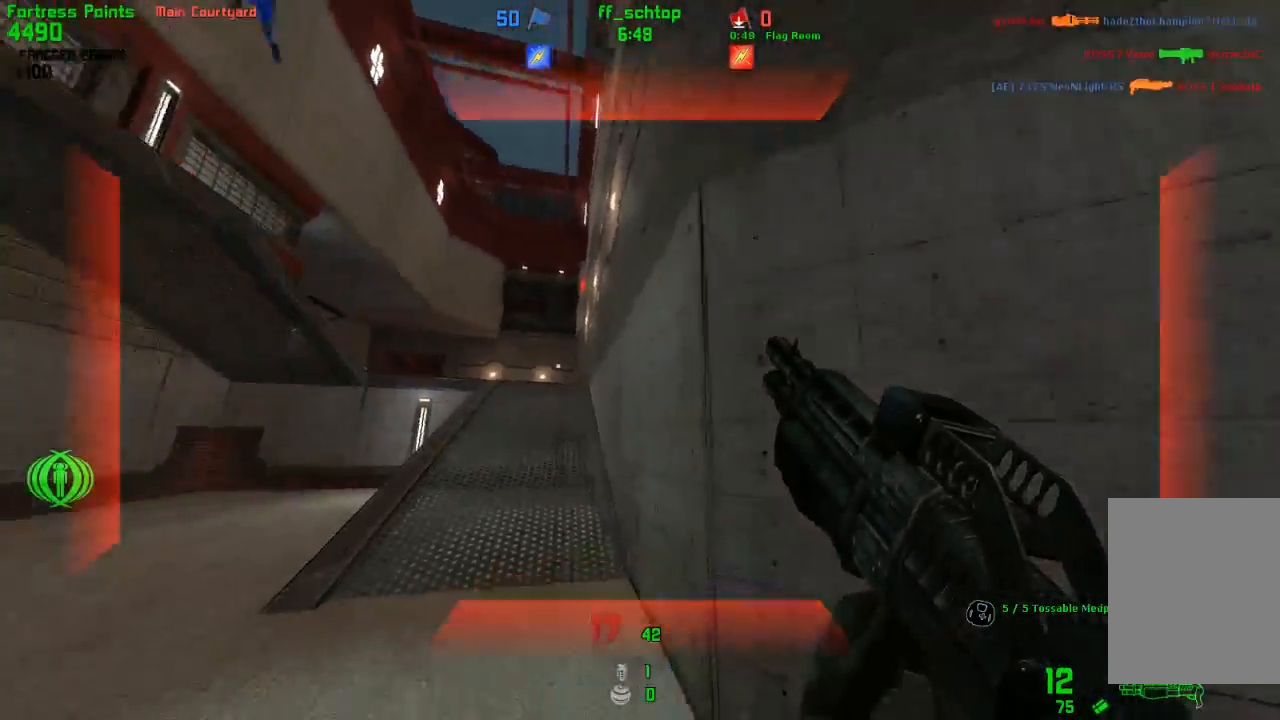
{"keys": ["forward", "right"], "events": [[167, "talk", "up"], [383, "right", "down"]]}
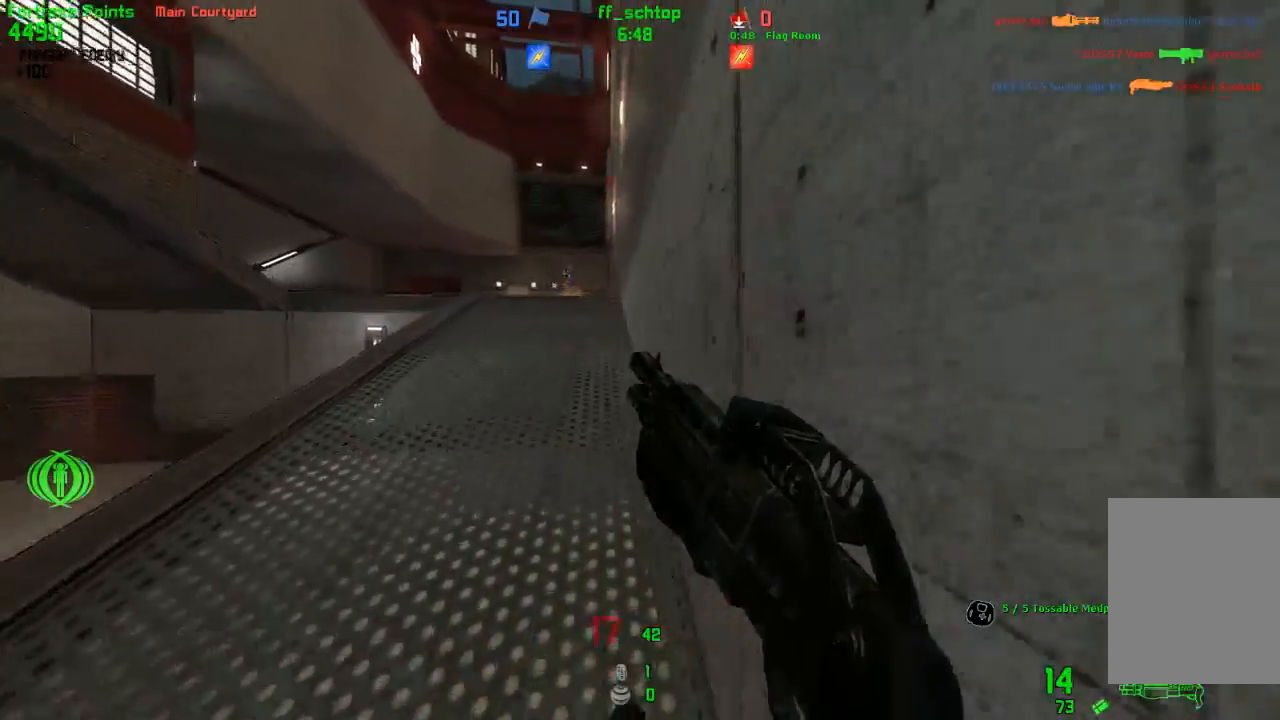
{"keys": ["forward", "right"], "events": []}
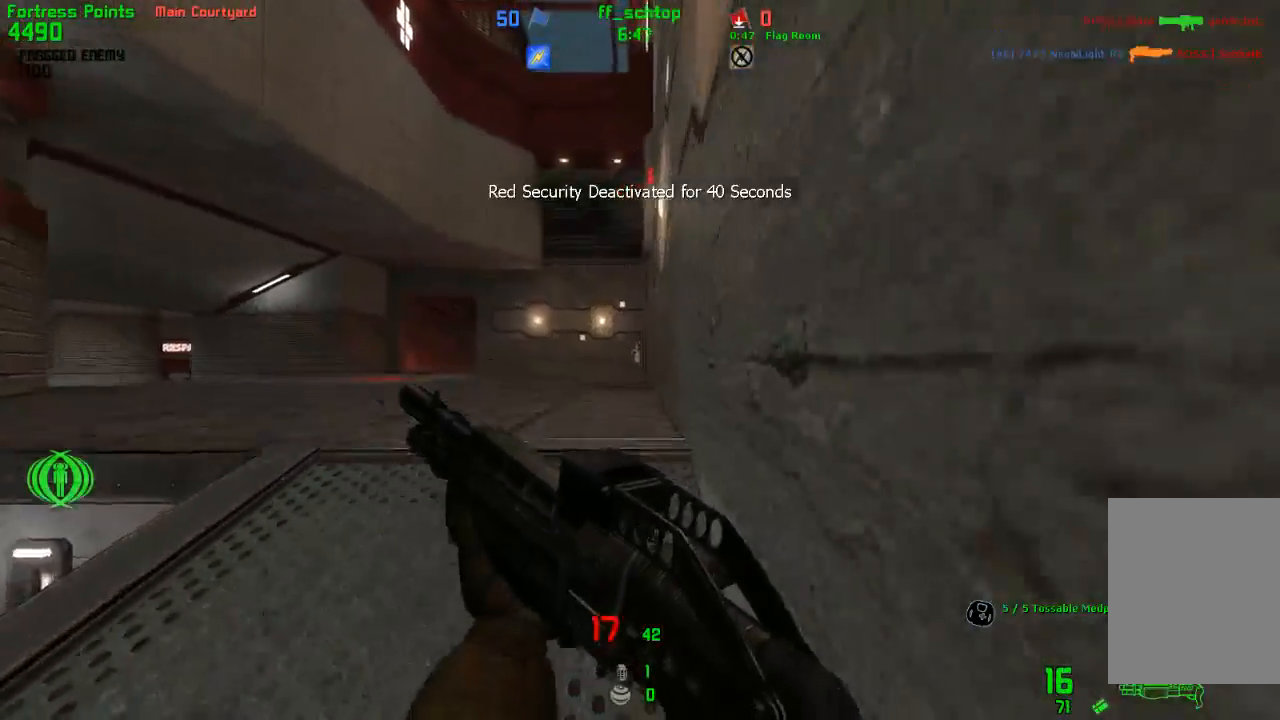
{"keys": ["forward", "right"], "events": []}
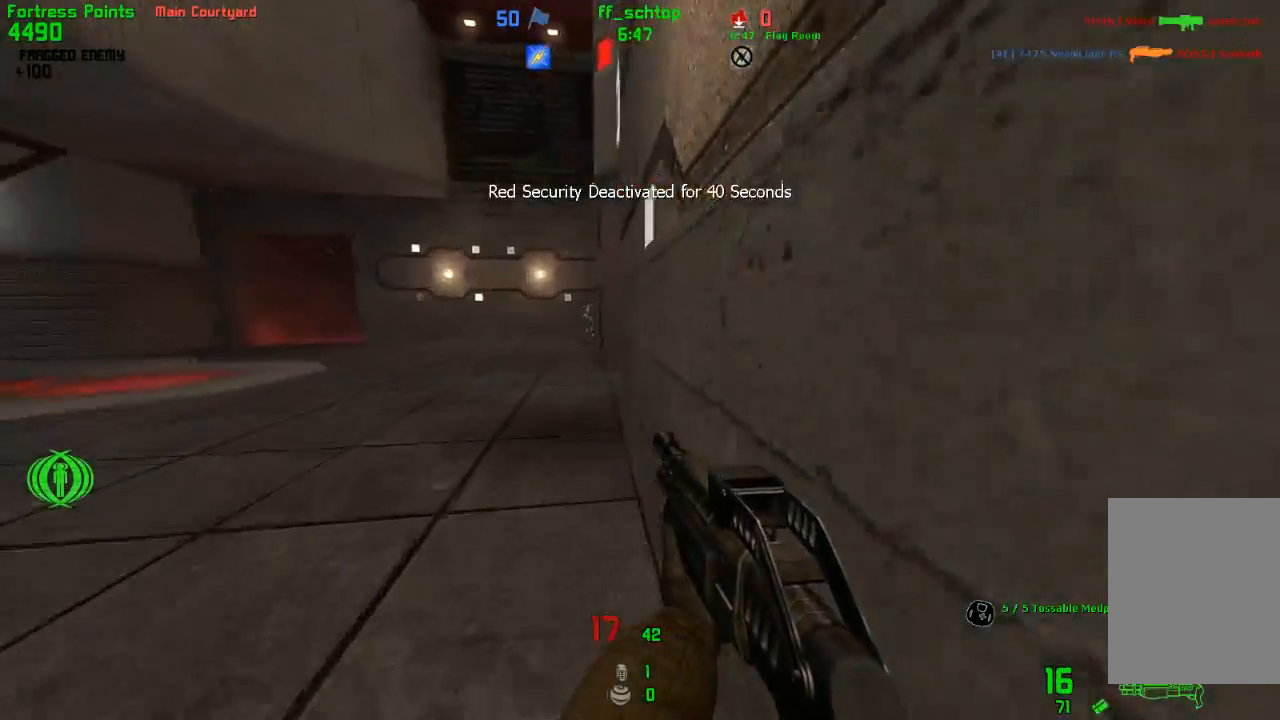
{"keys": [], "events": [[167, "forward", "up"], [250, "right", "up"], [367, "right", "down"], [450, "right", "up"]]}
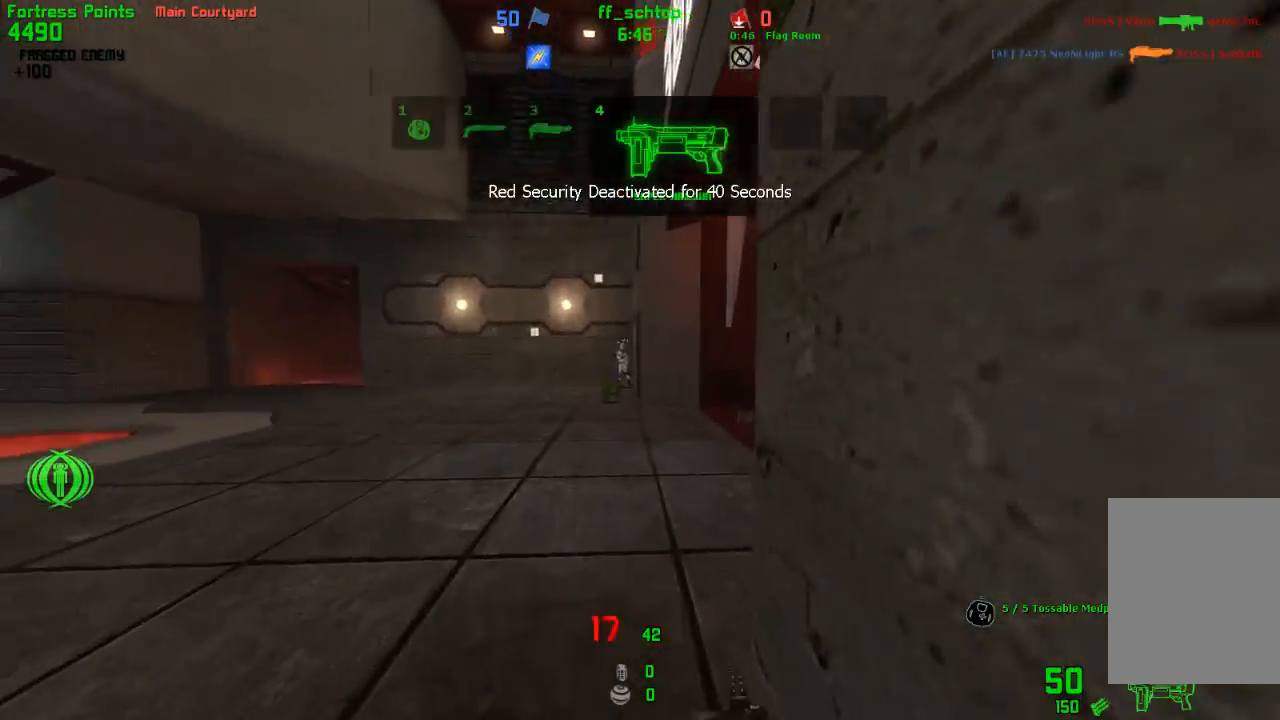
{"keys": ["forward", "right"], "events": [[167, "forward", "down"], [333, "right", "down"]]}
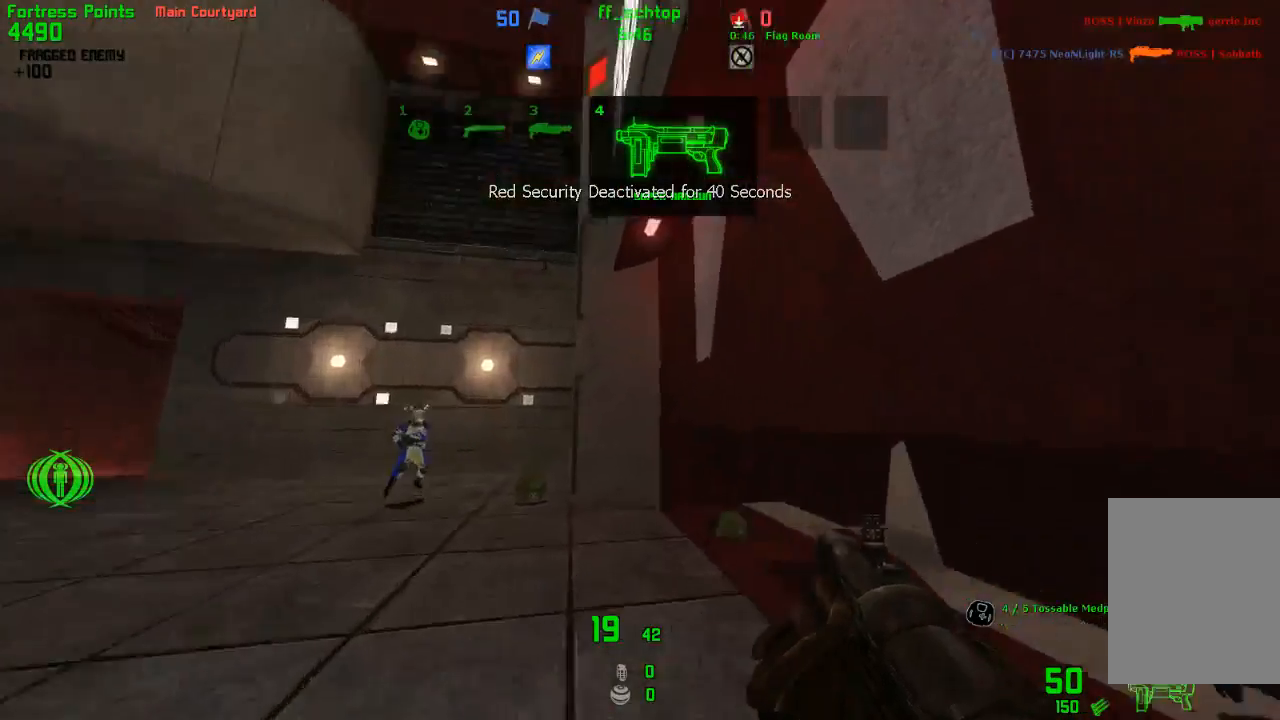
{"keys": ["duck", "forward", "right"], "events": [[67, "duck", "down"], [233, "forward", "up"], [300, "forward", "down"]]}
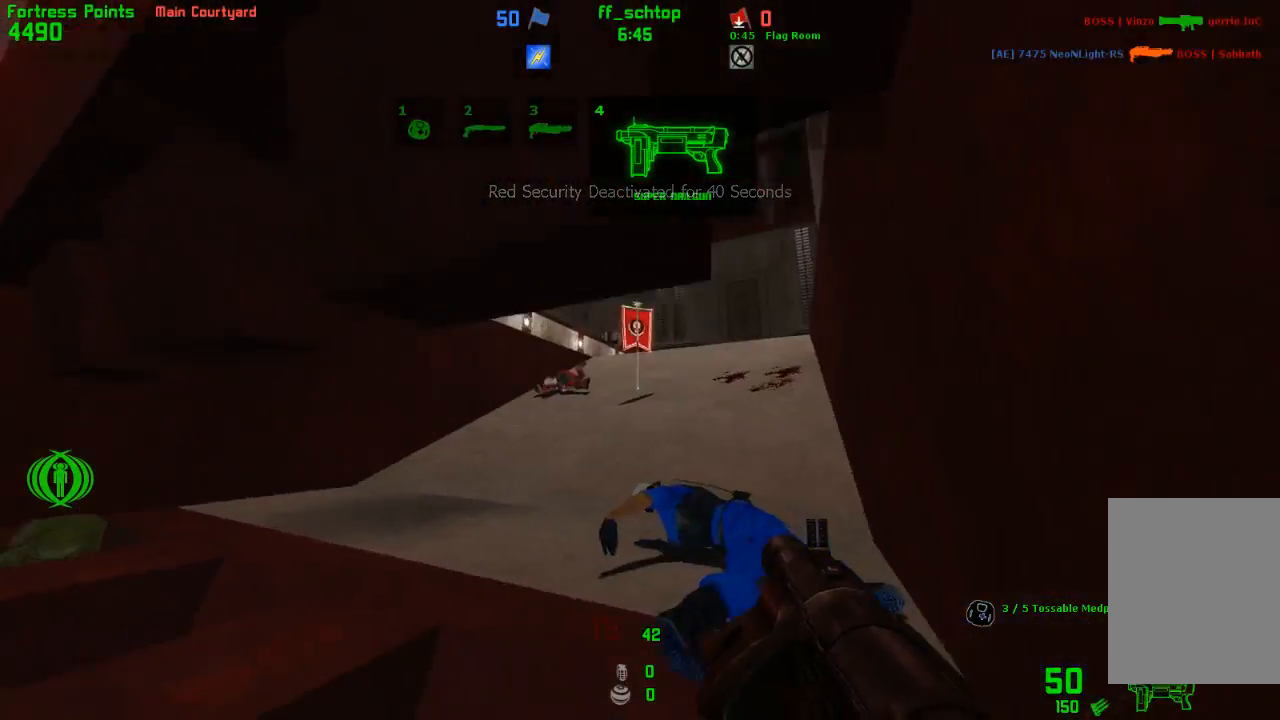
{"keys": ["forward", "right"], "events": [[167, "right", "up"], [250, "right", "down"], [350, "duck", "up"]]}
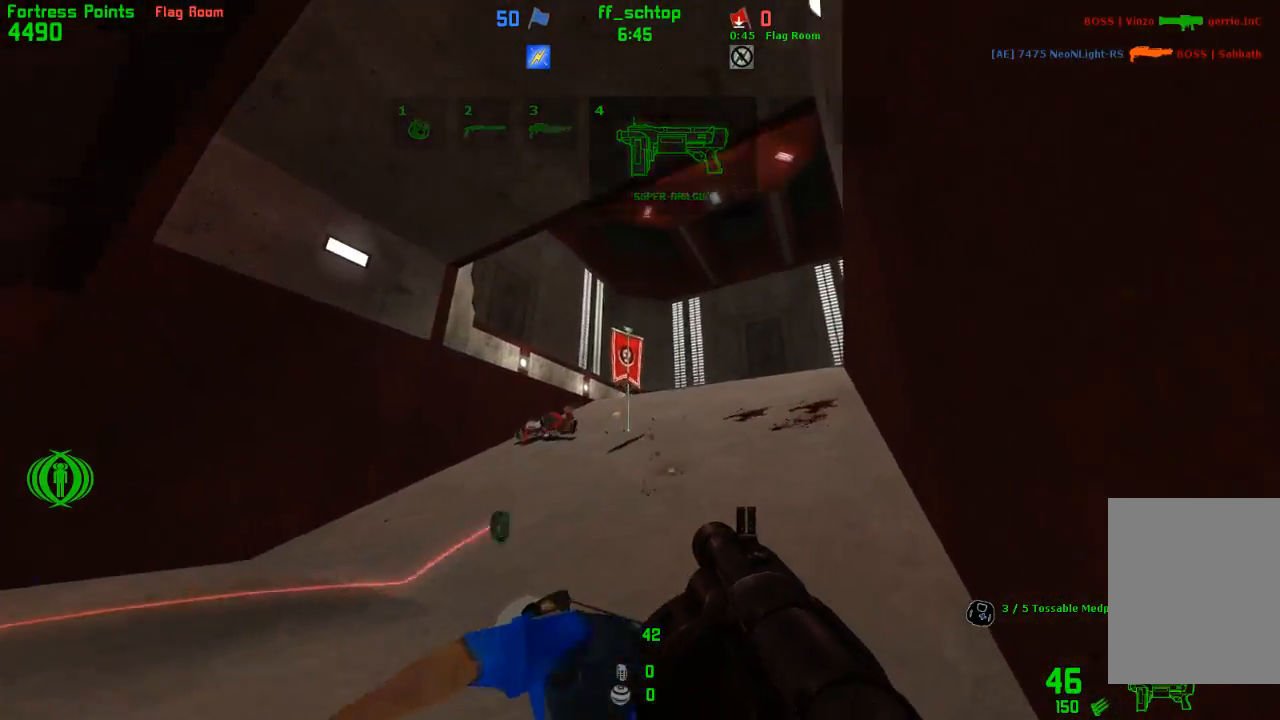
{"keys": ["forward", "jump"], "events": [[167, "right", "up"], [300, "left", "down"], [417, "left", "up"], [500, "jump", "down"]]}
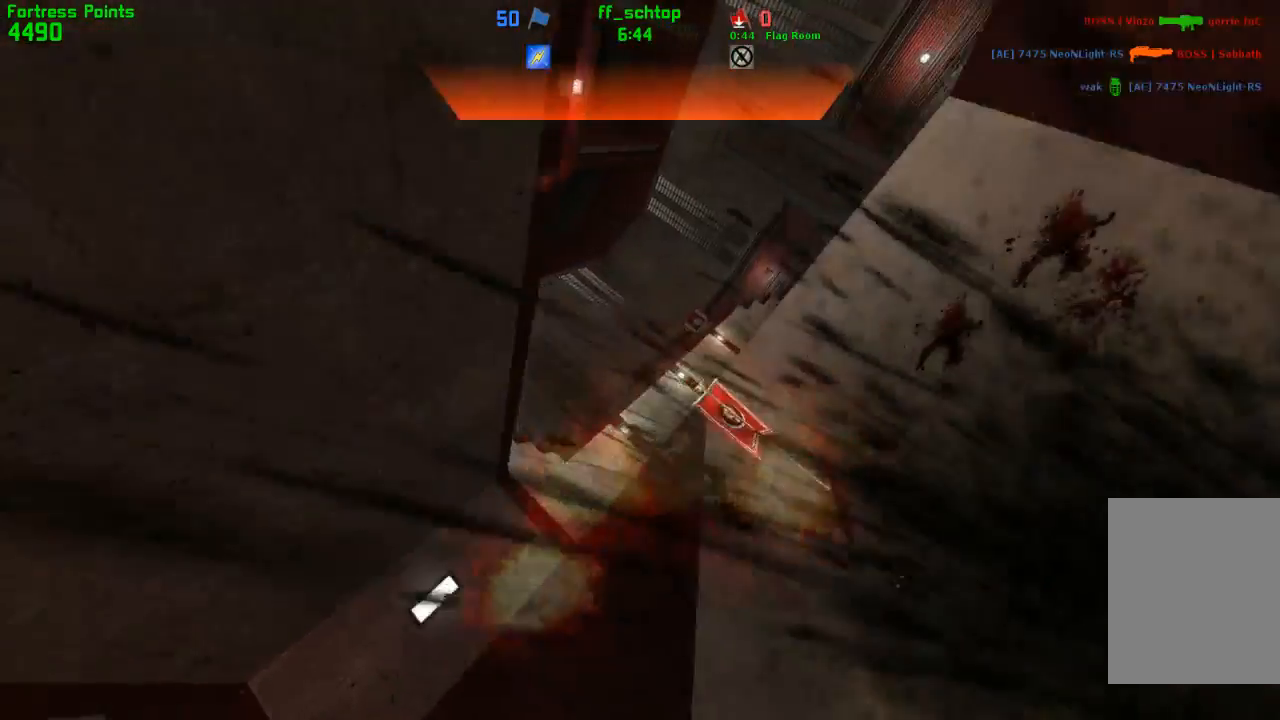
{"keys": [], "events": [[117, "jump", "up"], [200, "forward", "up"]]}
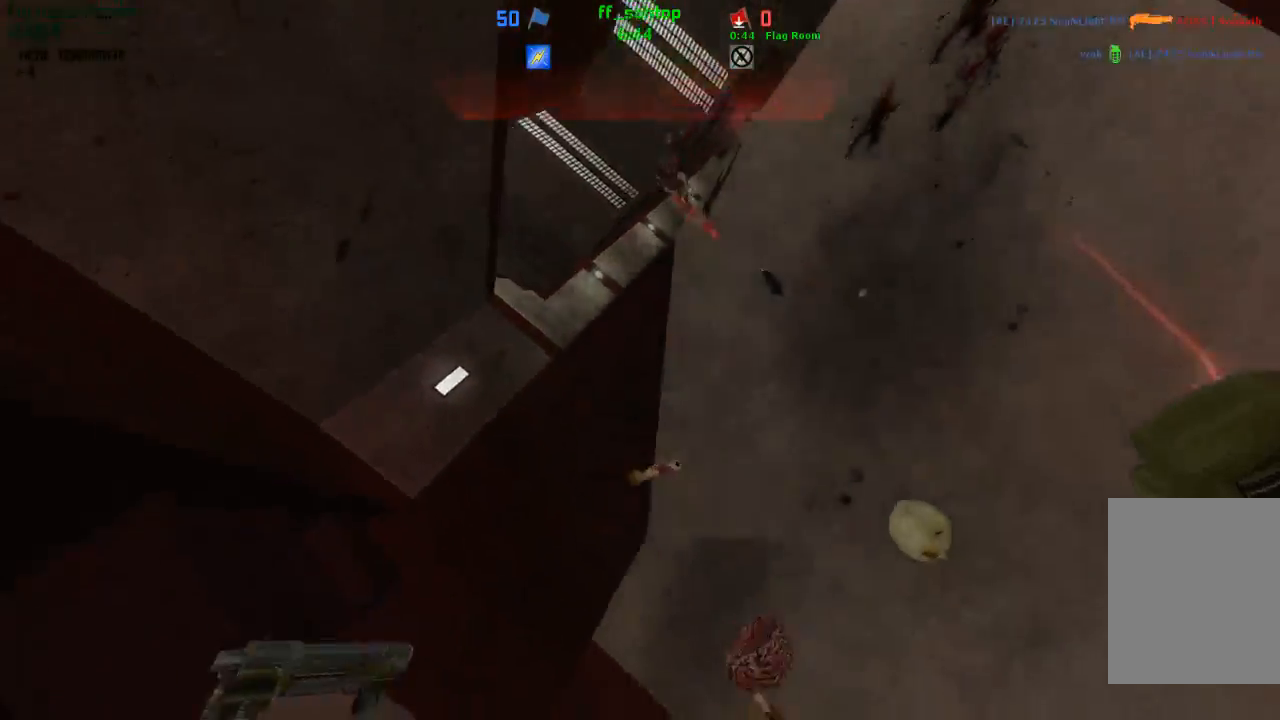
{"keys": [], "events": []}
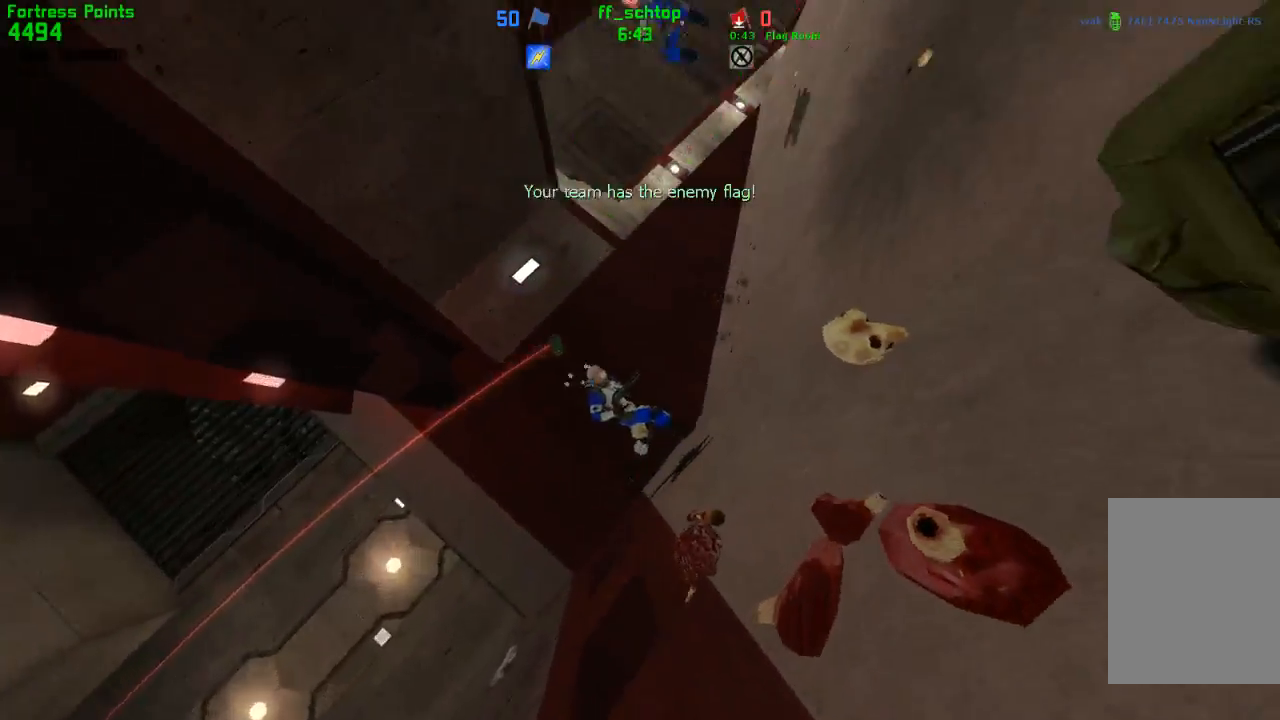
{"keys": [], "events": []}
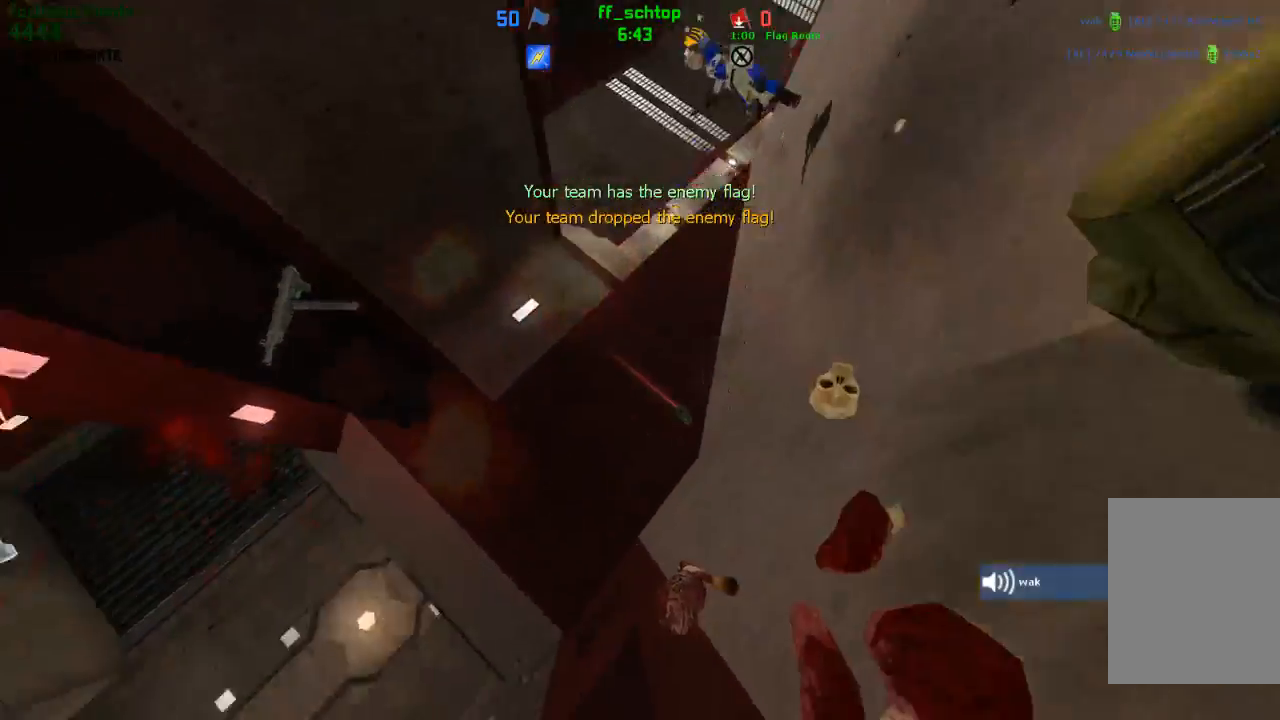
{"keys": ["forward", "talk"], "events": [[50, "forward", "down"], [133, "forward", "up"], [217, "forward", "down"], [500, "talk", "down"]]}
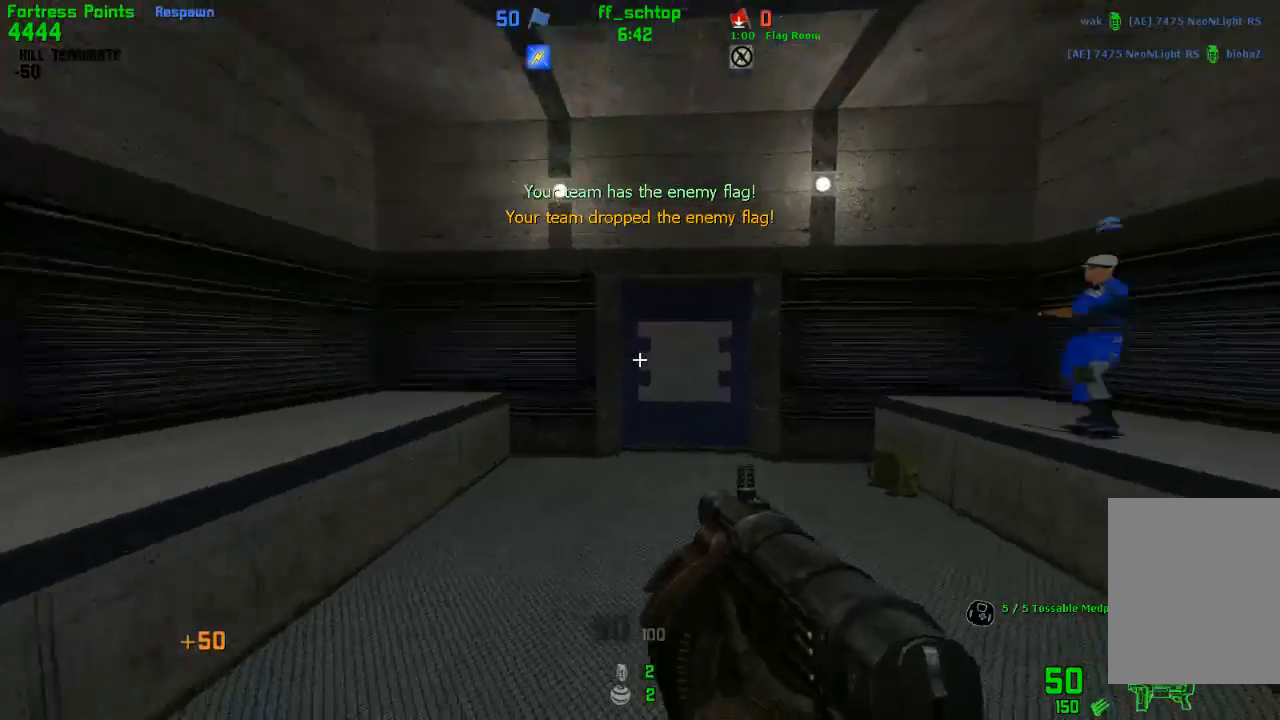
{"keys": ["forward", "talk"], "events": [[317, "left", "down"], [450, "left", "up"]]}
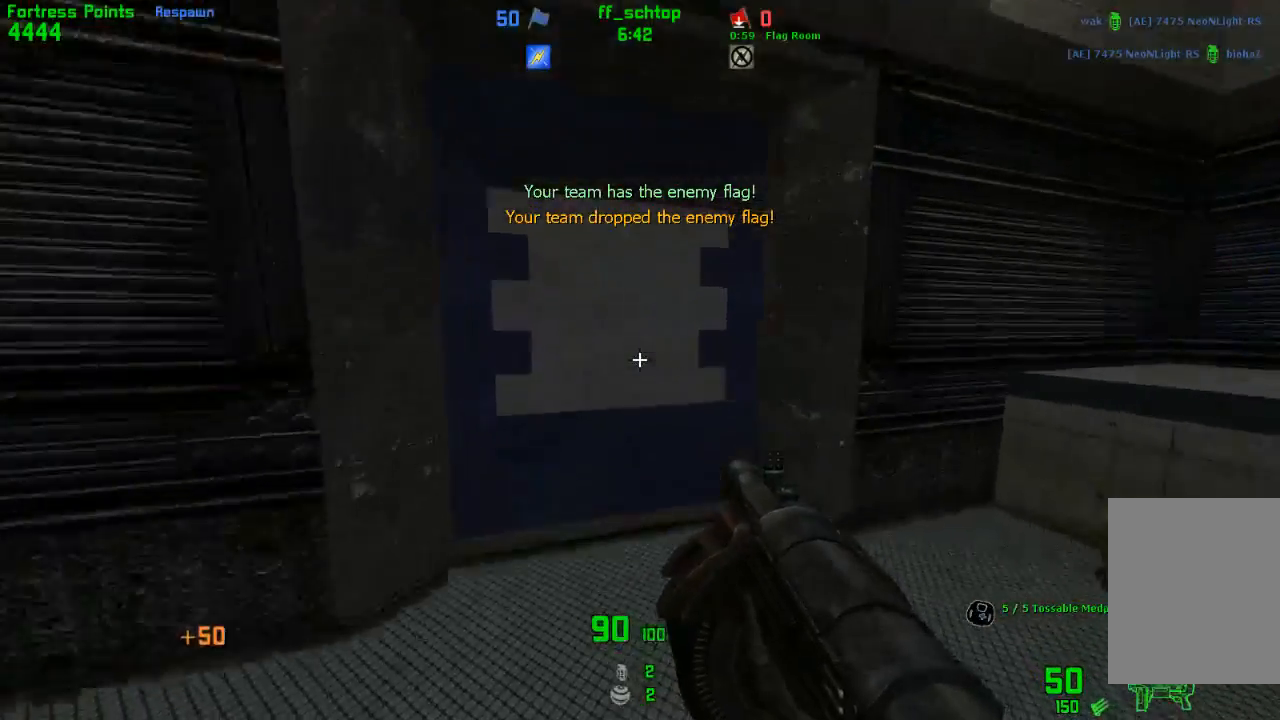
{"keys": ["forward", "right"], "events": [[167, "talk", "up"], [283, "left", "down"], [417, "left", "up"], [483, "right", "down"]]}
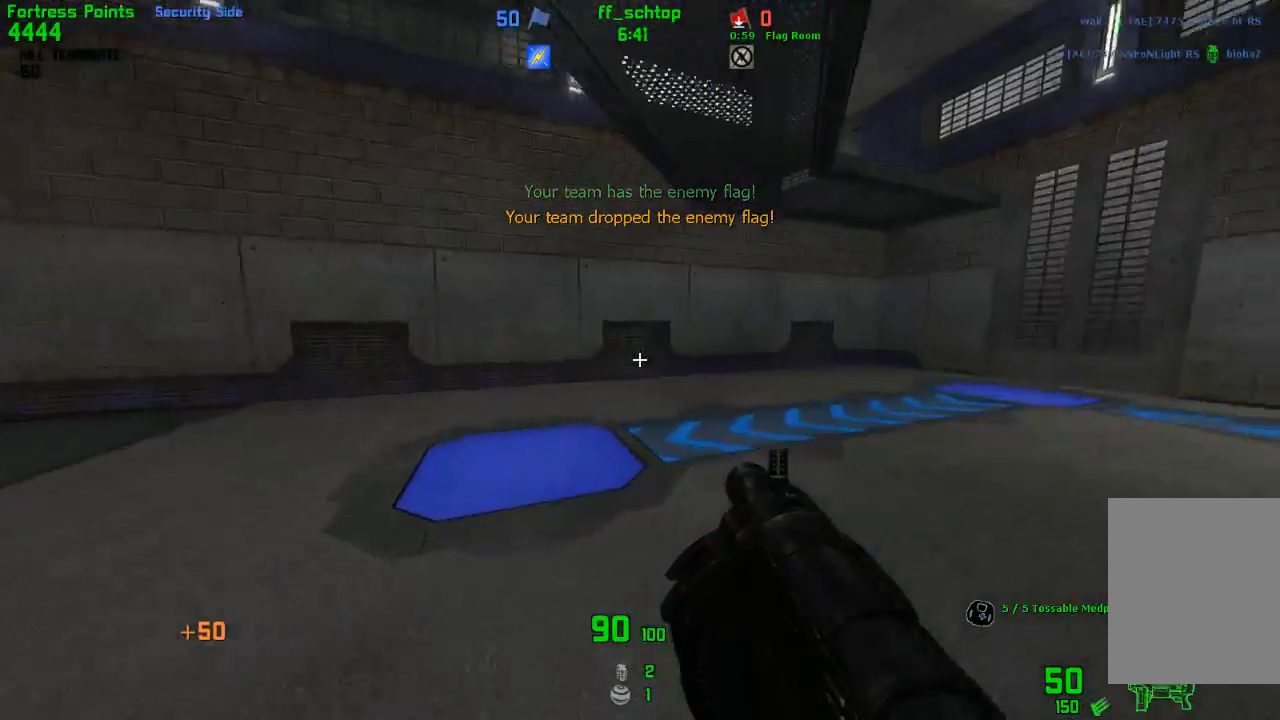
{"keys": ["right"], "events": [[183, "jump", "down"], [183, "left", "down"], [217, "right", "up"], [233, "forward", "up"], [400, "jump", "up"], [400, "left", "up"], [417, "right", "down"]]}
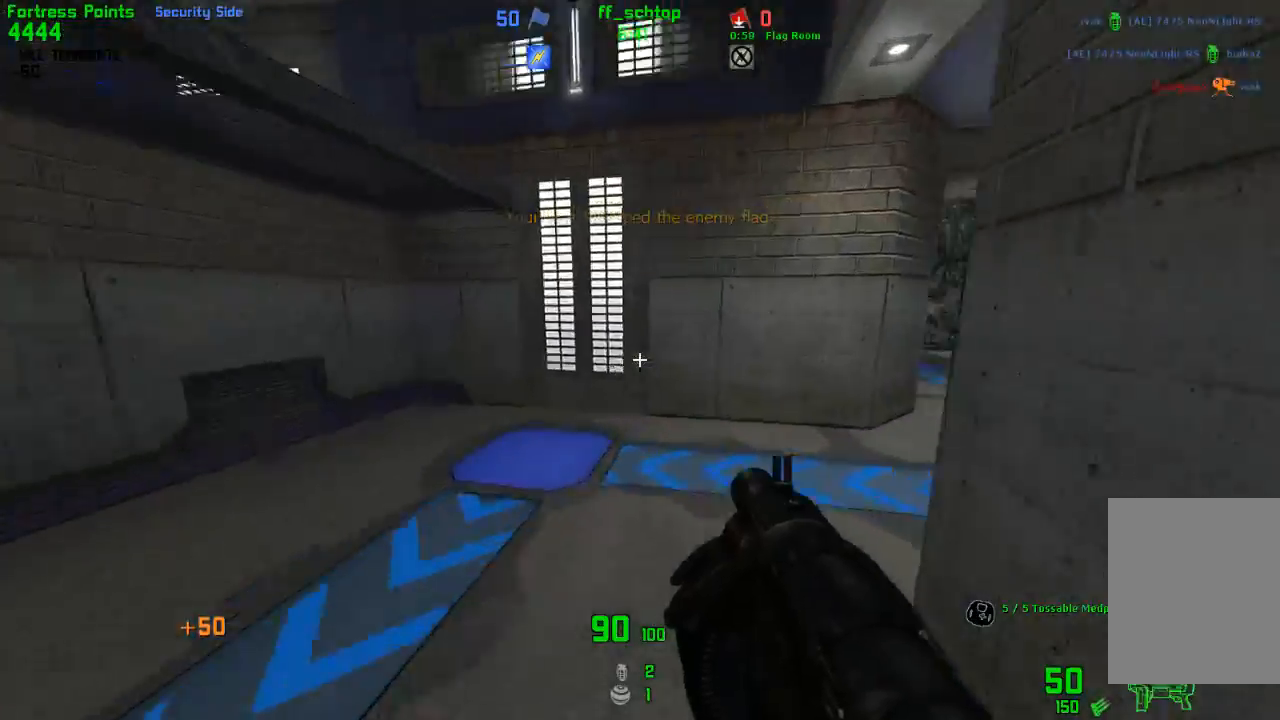
{"keys": ["jump", "talk"], "events": [[217, "jump", "down"], [350, "right", "up"], [400, "talk", "down"]]}
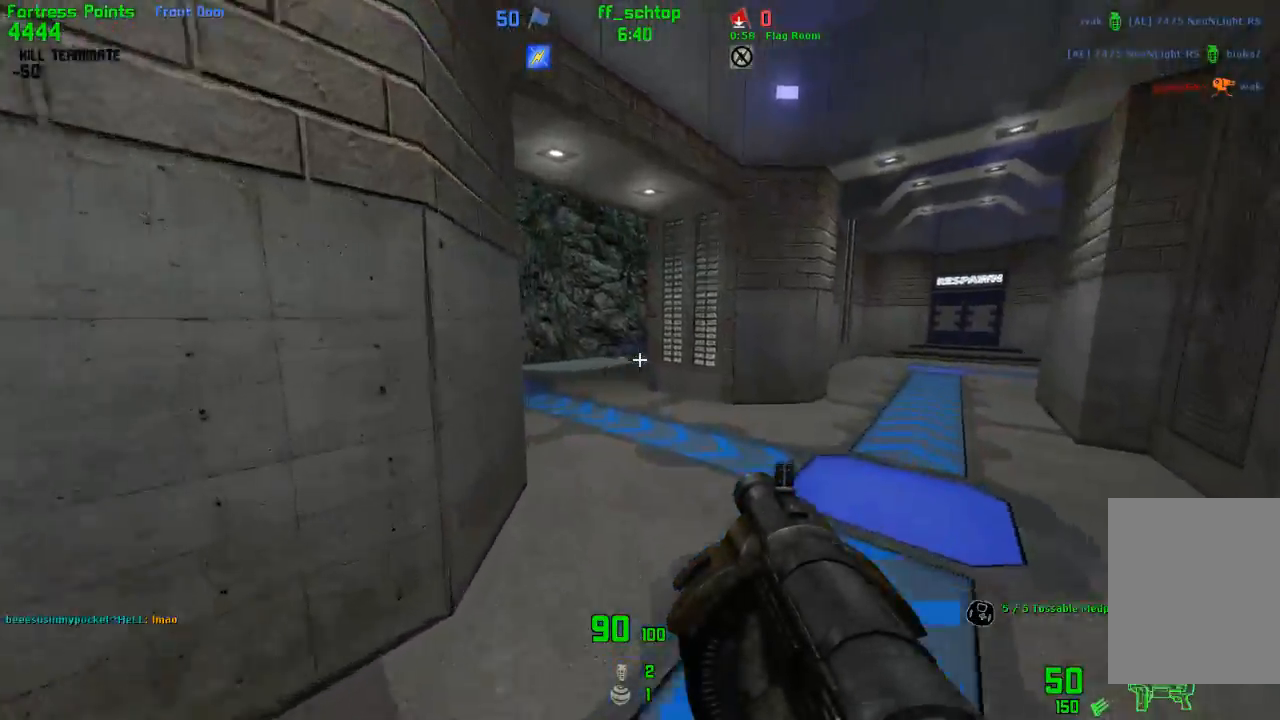
{"keys": ["jump", "talk"], "events": [[33, "jump", "up"], [467, "jump", "down"]]}
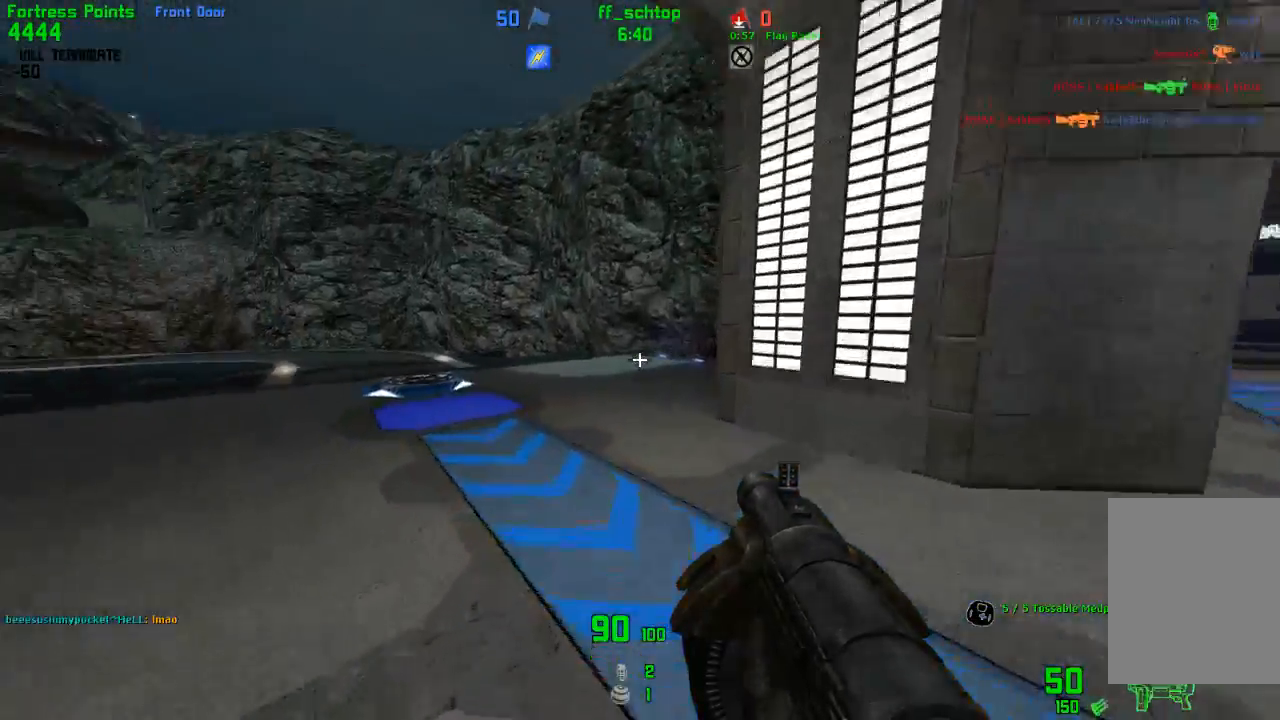
{"keys": [], "events": [[33, "left", "down"], [183, "talk", "up"], [200, "jump", "up"], [217, "left", "up"]]}
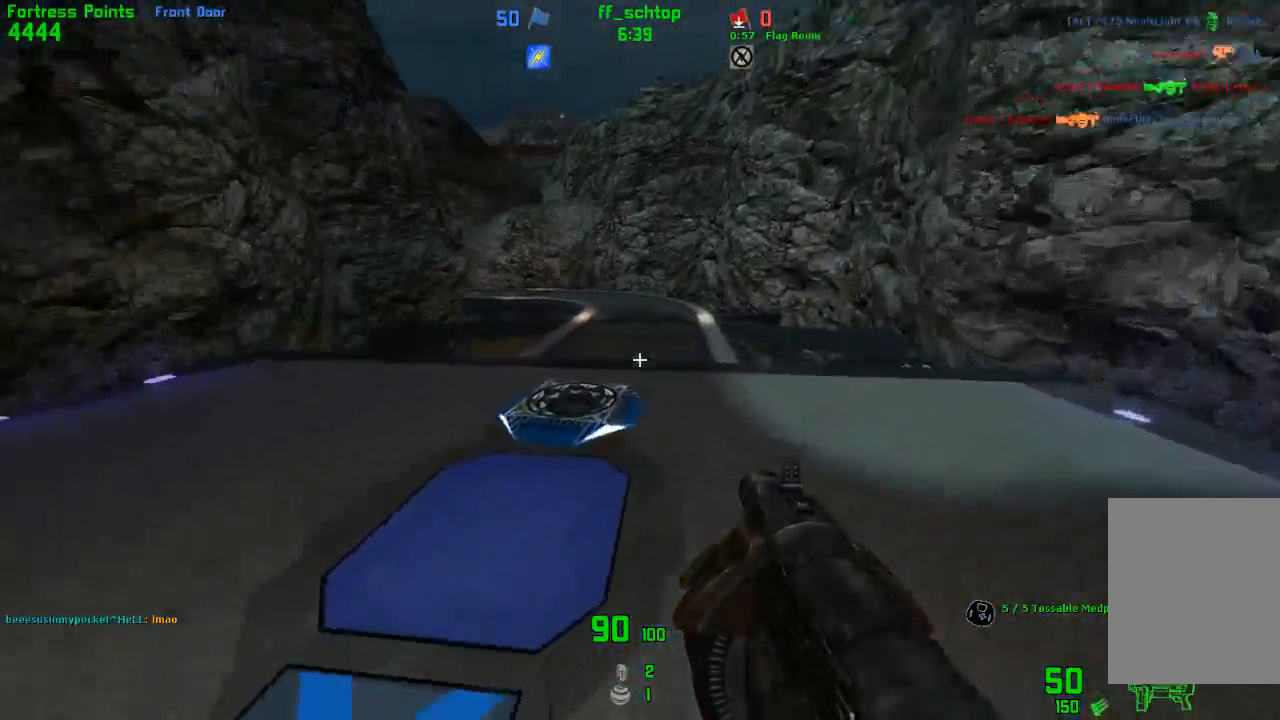
{"keys": [], "events": [[250, "forward", "down"], [367, "forward", "up"]]}
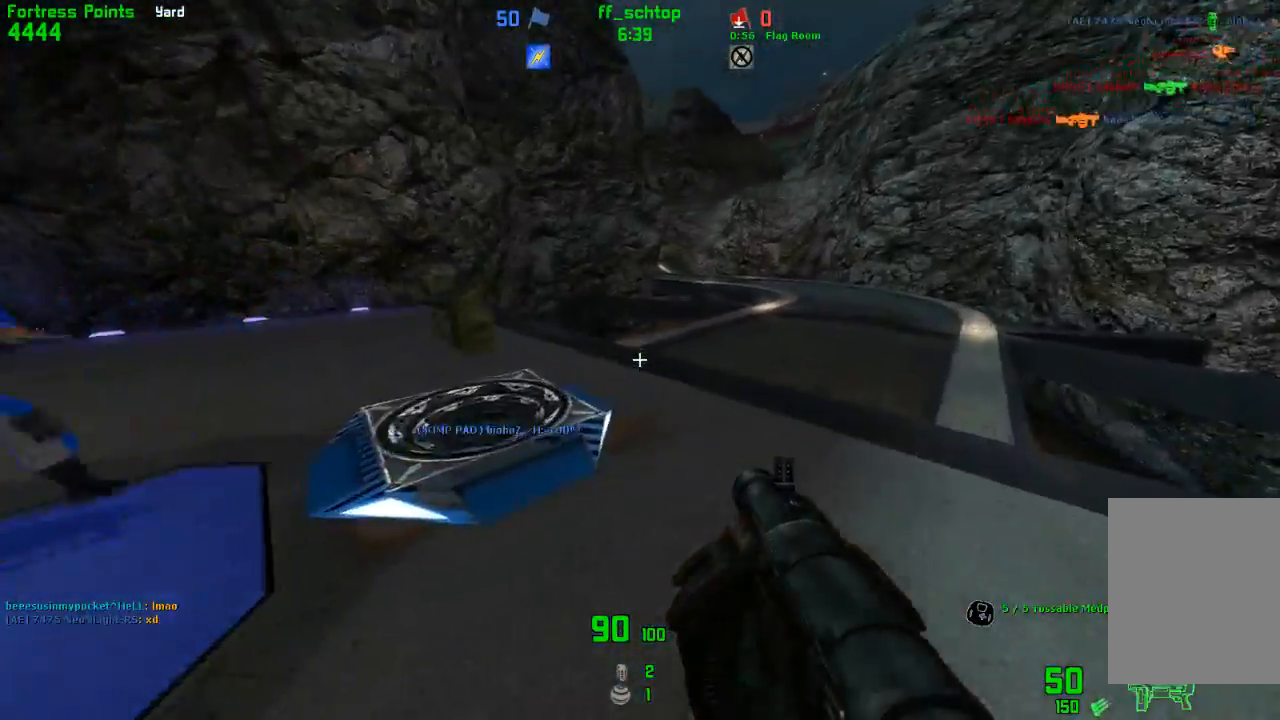
{"keys": ["forward", "jump", "right"], "events": [[50, "forward", "down"], [83, "left", "down"], [250, "left", "up"], [267, "right", "down"], [467, "jump", "down"]]}
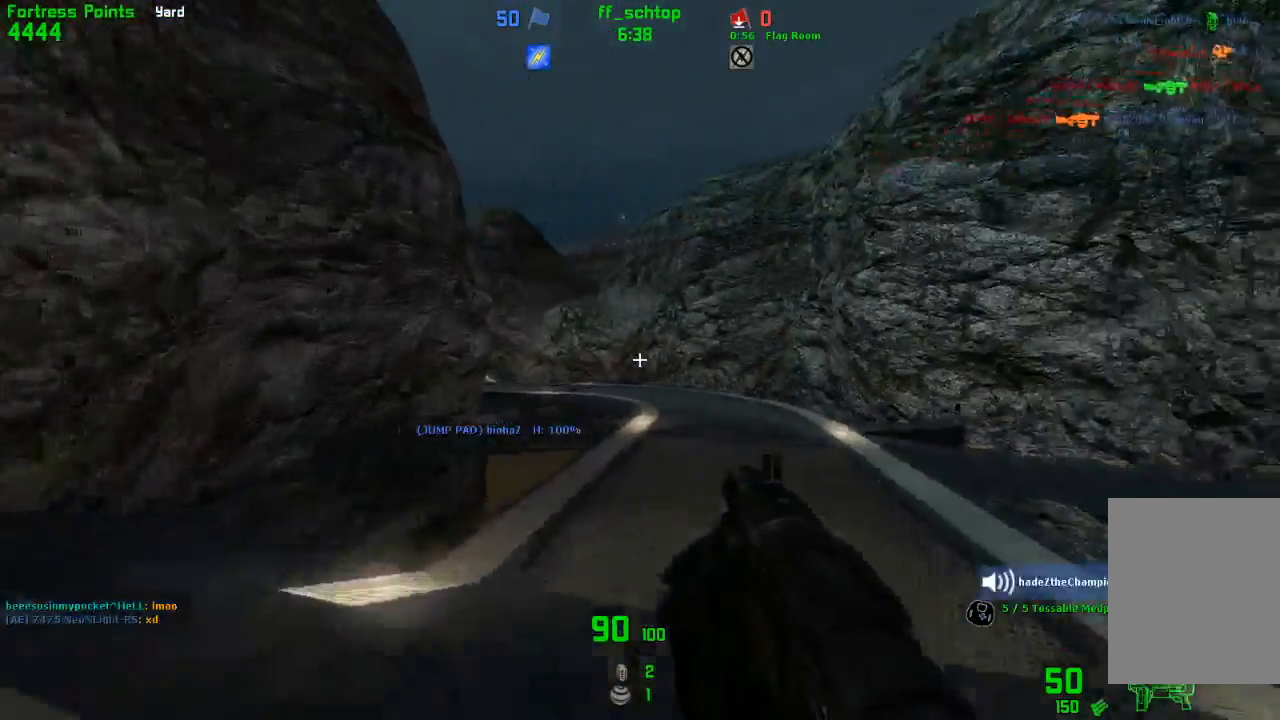
{"keys": ["left"], "events": [[100, "forward", "up"], [117, "left", "down"], [150, "right", "up"], [433, "jump", "up"]]}
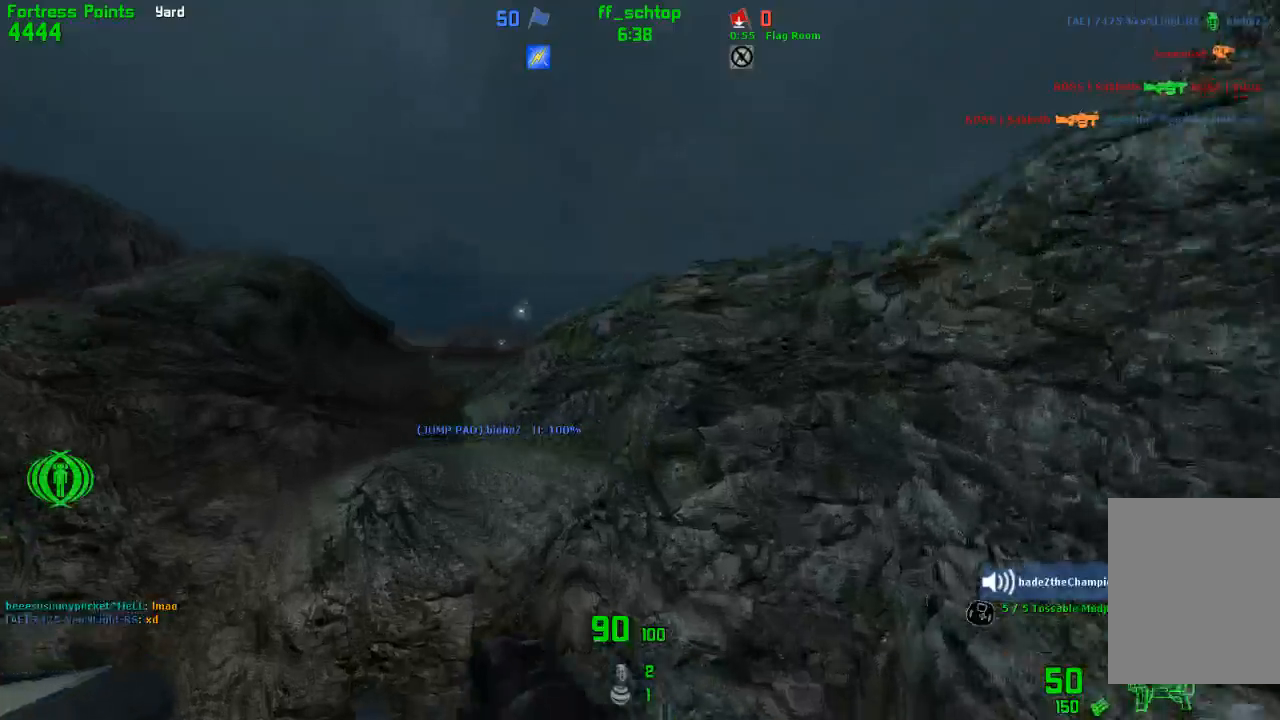
{"keys": ["right"], "events": [[100, "left", "up"], [100, "right", "down"]]}
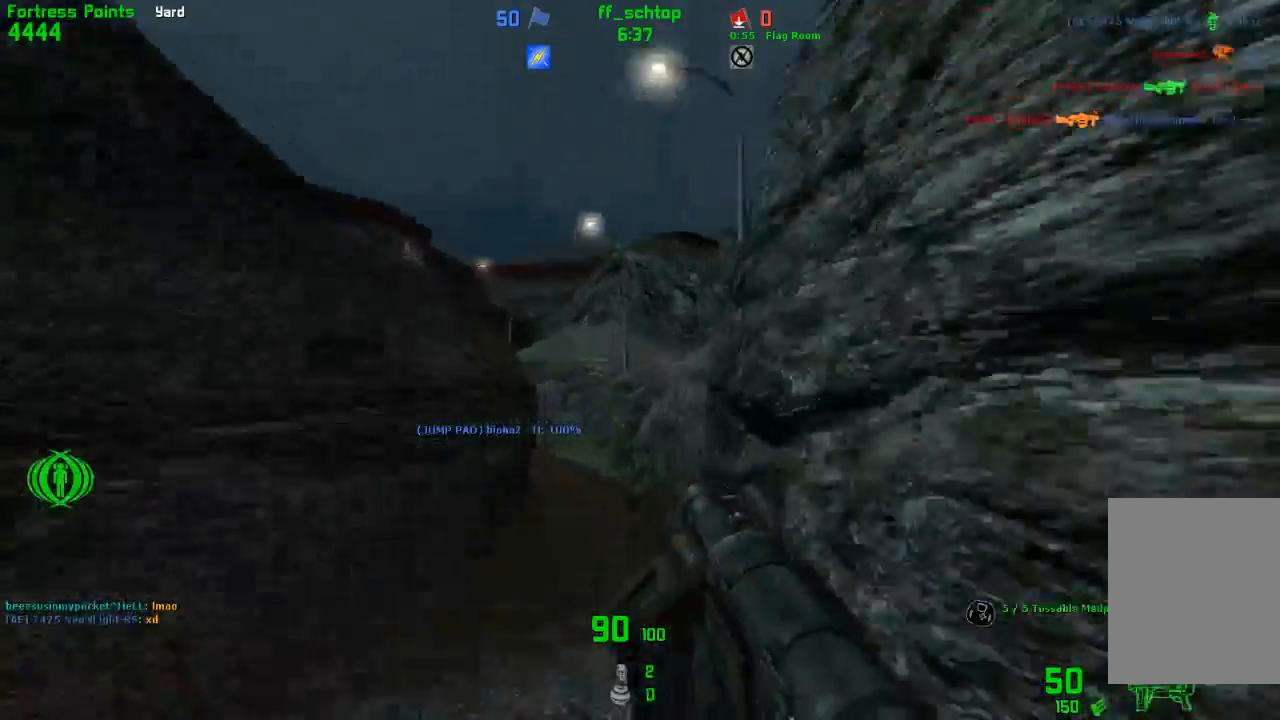
{"keys": ["jump", "left"], "events": [[50, "left", "down"], [83, "right", "up"], [483, "jump", "down"]]}